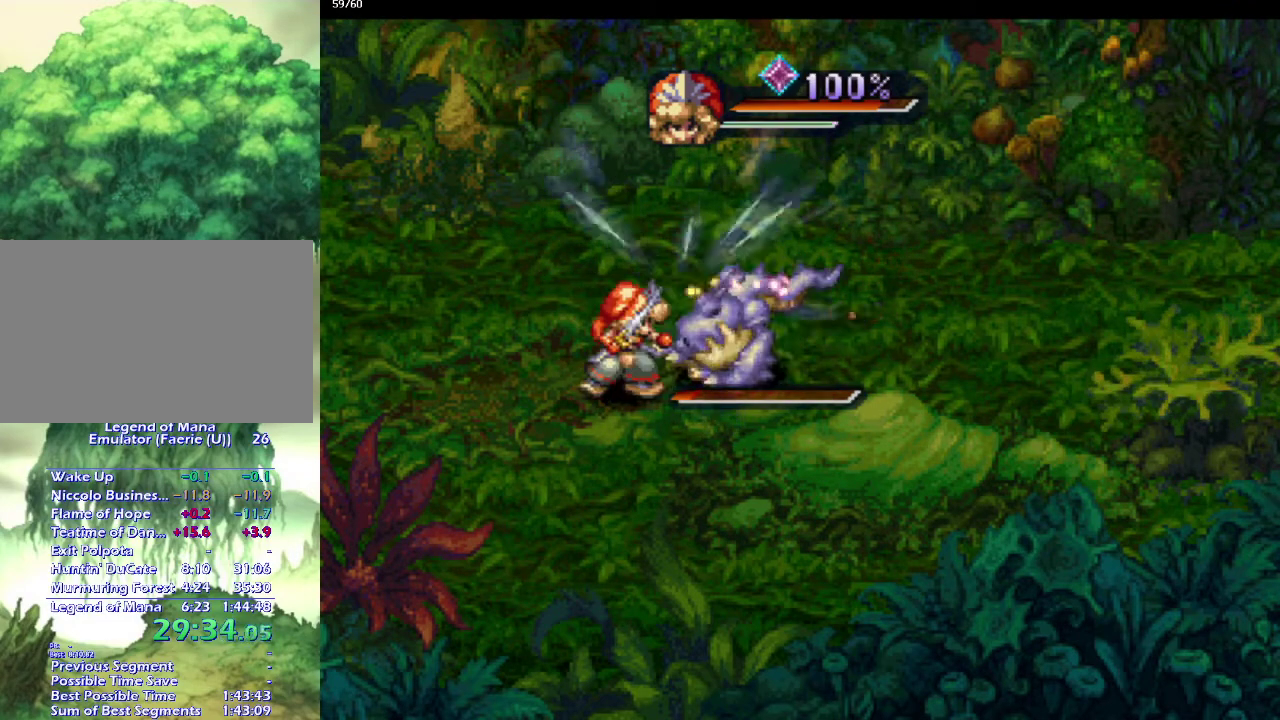
Gameplay with a controller (PlayStation layout); each line is a JSON object with the inputs held at the frame after it. "events" lists button and stick changes between this image and that frame as [ms after this image, input, new state], when the widget could be followed in between. This overlay highlights the sticks when they move; stick clicks (L3 R3) are not distinguishable. Not read: CROSS L3 R3.
{"buttons": [], "left_stick": "center", "right_stick": "center", "events": [[33, "SQUARE", "down"], [100, "L1", "down"], [150, "SQUARE", "up"], [217, "L1", "up"]]}
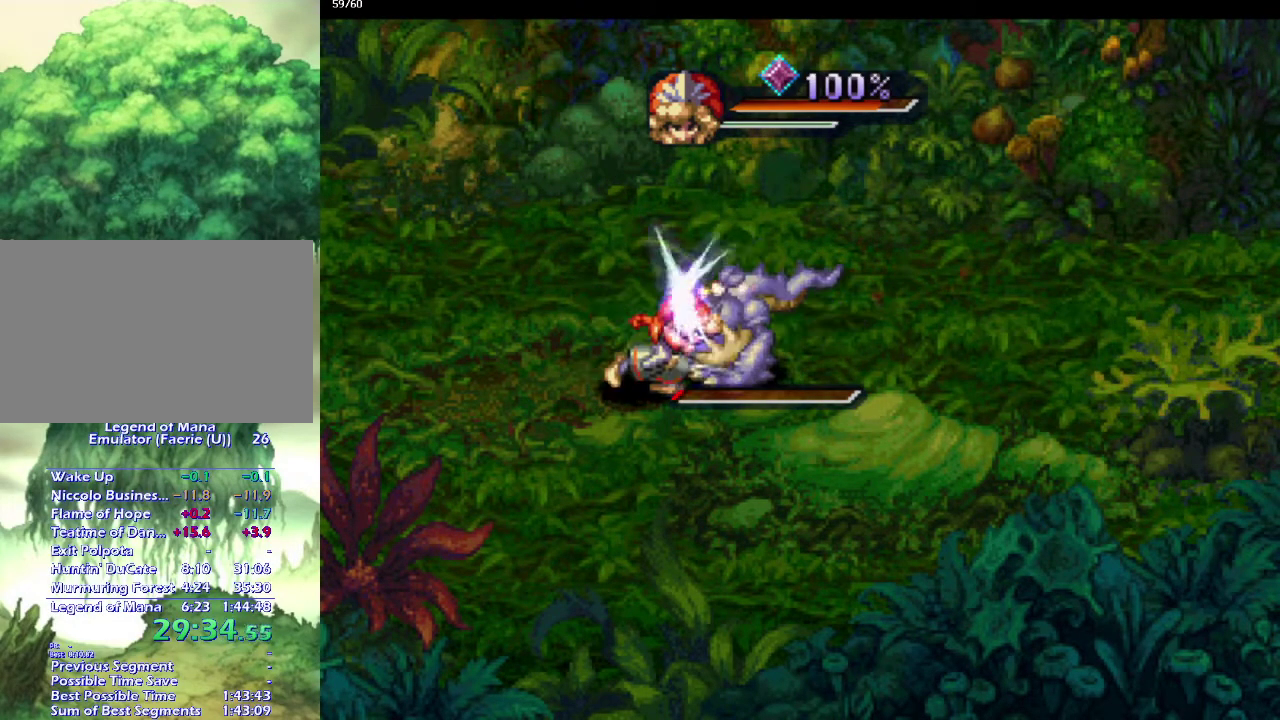
{"buttons": [], "left_stick": "center", "right_stick": "center", "events": [[100, "L1", "down"], [250, "L1", "up"]]}
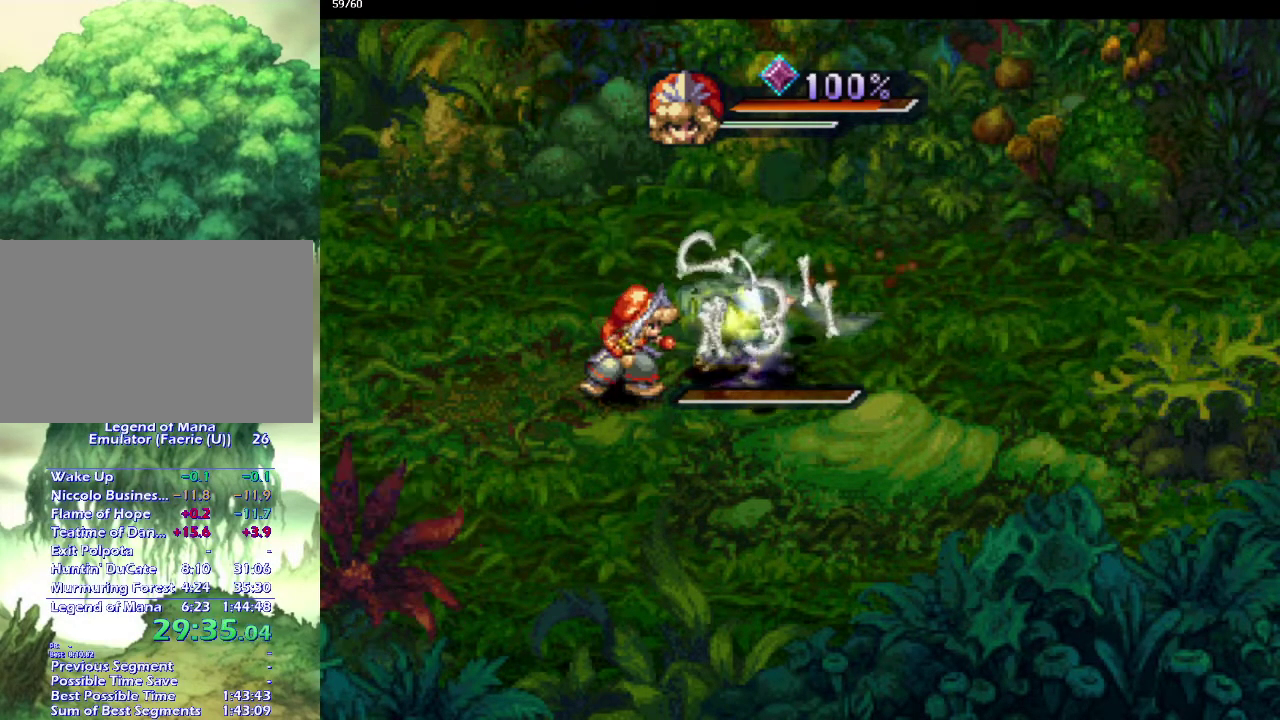
{"buttons": [], "left_stick": "up-right", "right_stick": "center", "events": [[67, "left_stick", "up-right"], [183, "left_stick", "right"], [300, "left_stick", "up-right"], [400, "left_stick", "right"], [483, "left_stick", "up-right"]]}
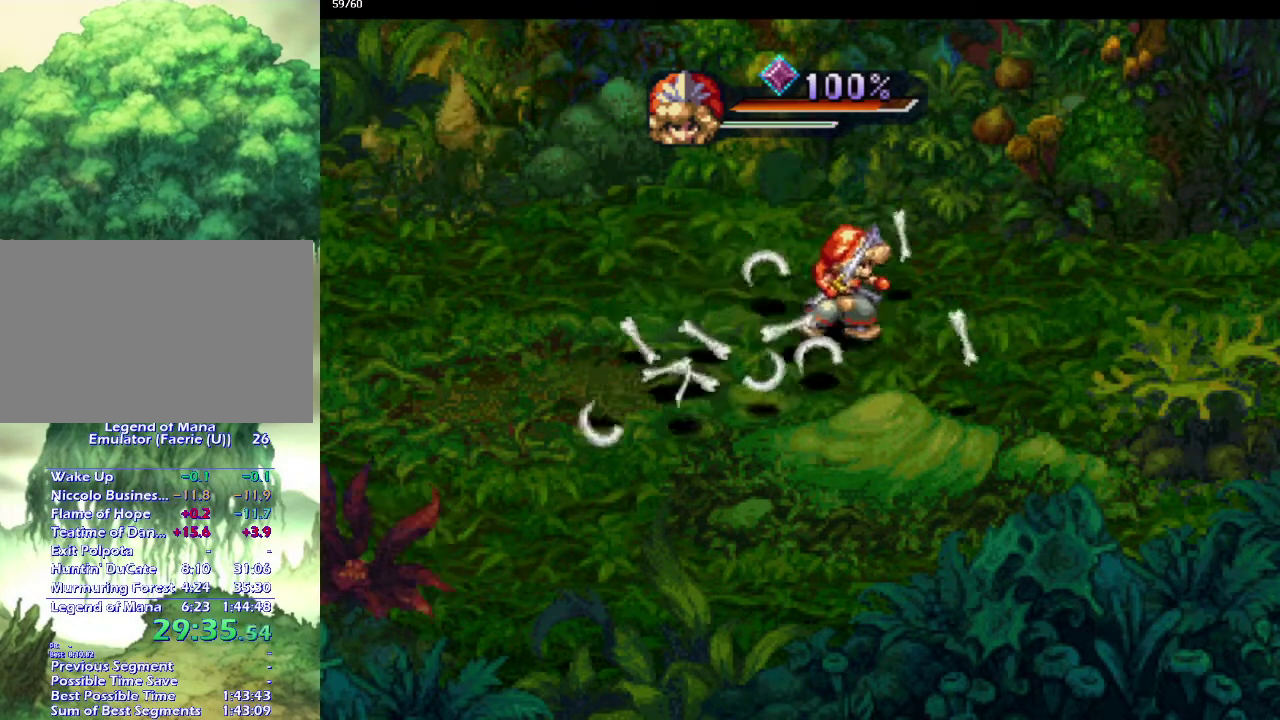
{"buttons": [], "left_stick": "right", "right_stick": "center", "events": [[83, "left_stick", "center"], [133, "left_stick", "left"], [250, "left_stick", "down-left"], [400, "left_stick", "down"], [483, "left_stick", "right"]]}
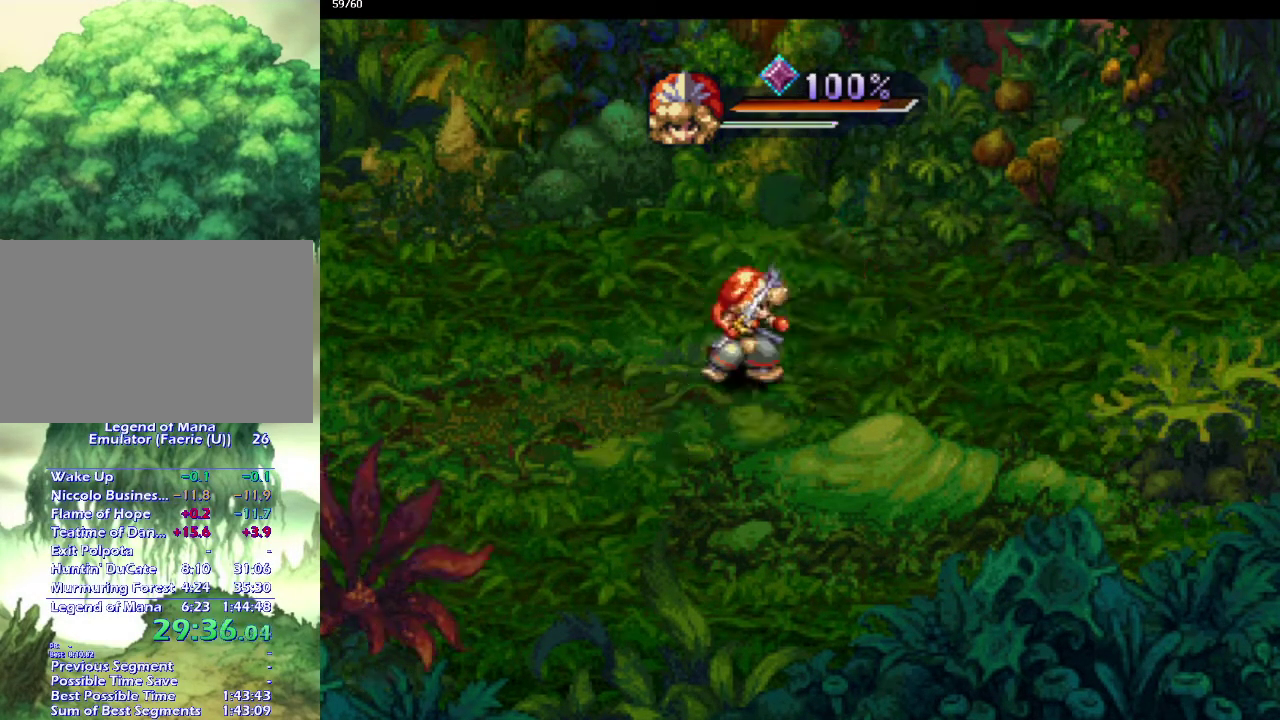
{"buttons": [], "left_stick": "left", "right_stick": "center", "events": [[33, "left_stick", "down-right"], [83, "left_stick", "down"], [150, "left_stick", "center"], [400, "left_stick", "left"]]}
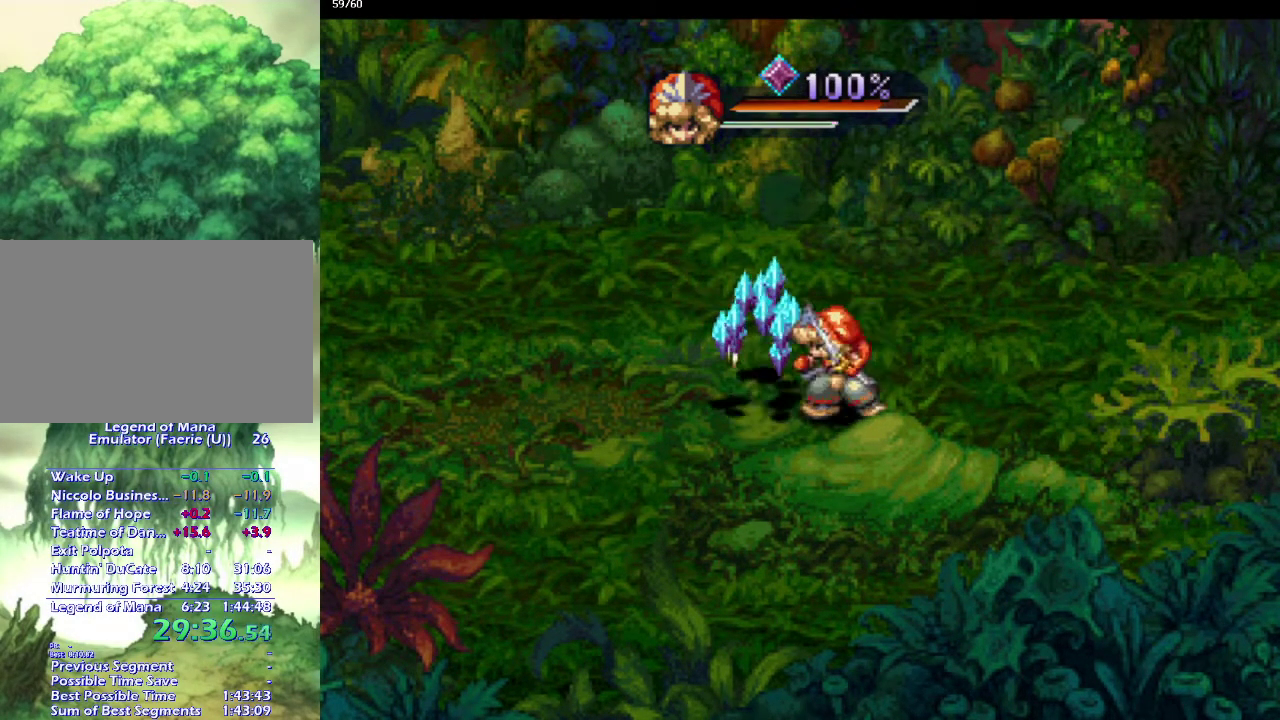
{"buttons": [], "left_stick": "left", "right_stick": "center", "events": [[17, "left_stick", "up-left"], [150, "left_stick", "right"], [217, "left_stick", "down-right"], [283, "left_stick", "right"], [333, "left_stick", "up-right"], [417, "left_stick", "left"]]}
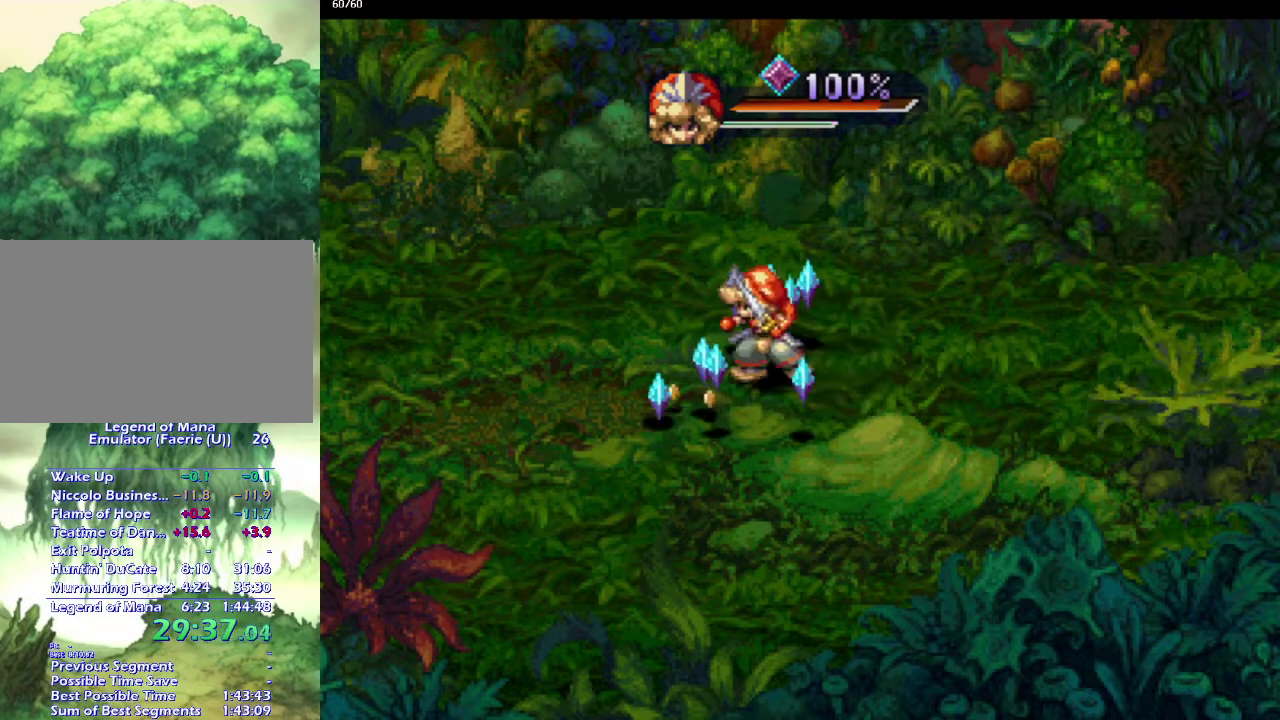
{"buttons": [], "left_stick": "down-right", "right_stick": "center", "events": [[133, "left_stick", "down-left"], [283, "left_stick", "down-right"], [333, "left_stick", "right"], [450, "left_stick", "down-right"]]}
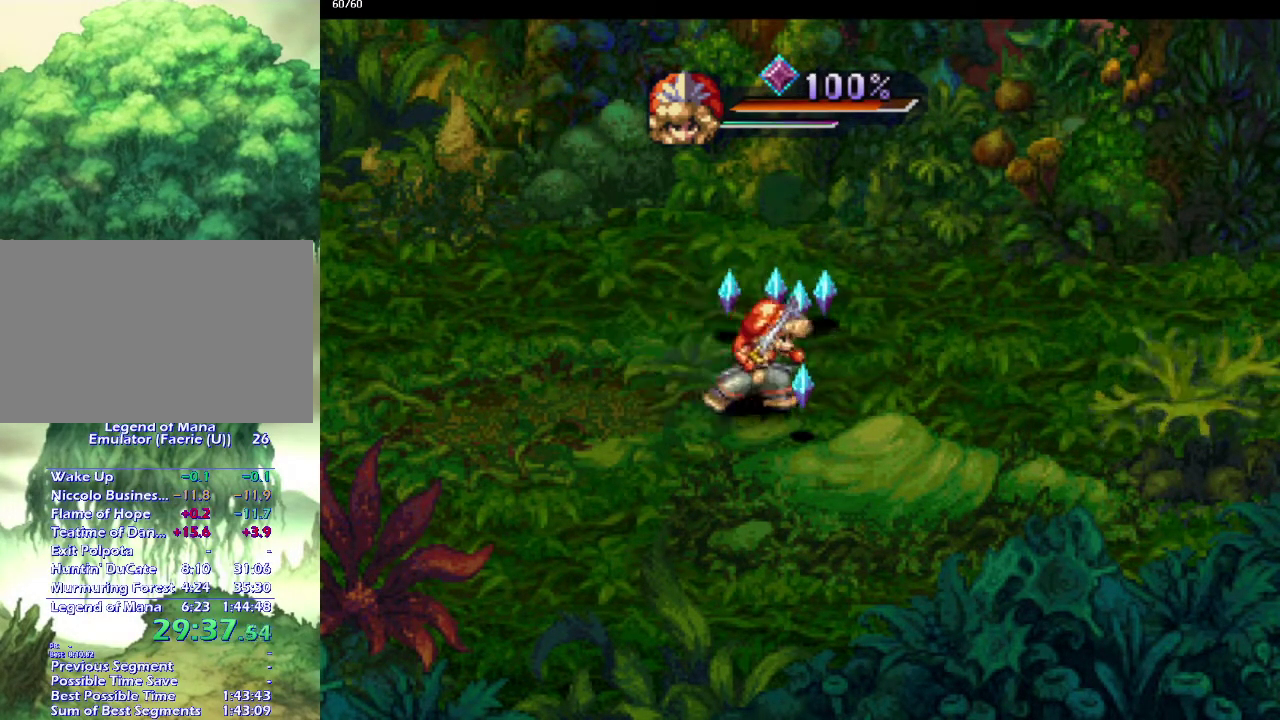
{"buttons": [], "left_stick": "left", "right_stick": "center", "events": [[100, "left_stick", "up-right"], [200, "left_stick", "up"], [267, "left_stick", "left"], [367, "left_stick", "up"], [500, "left_stick", "left"]]}
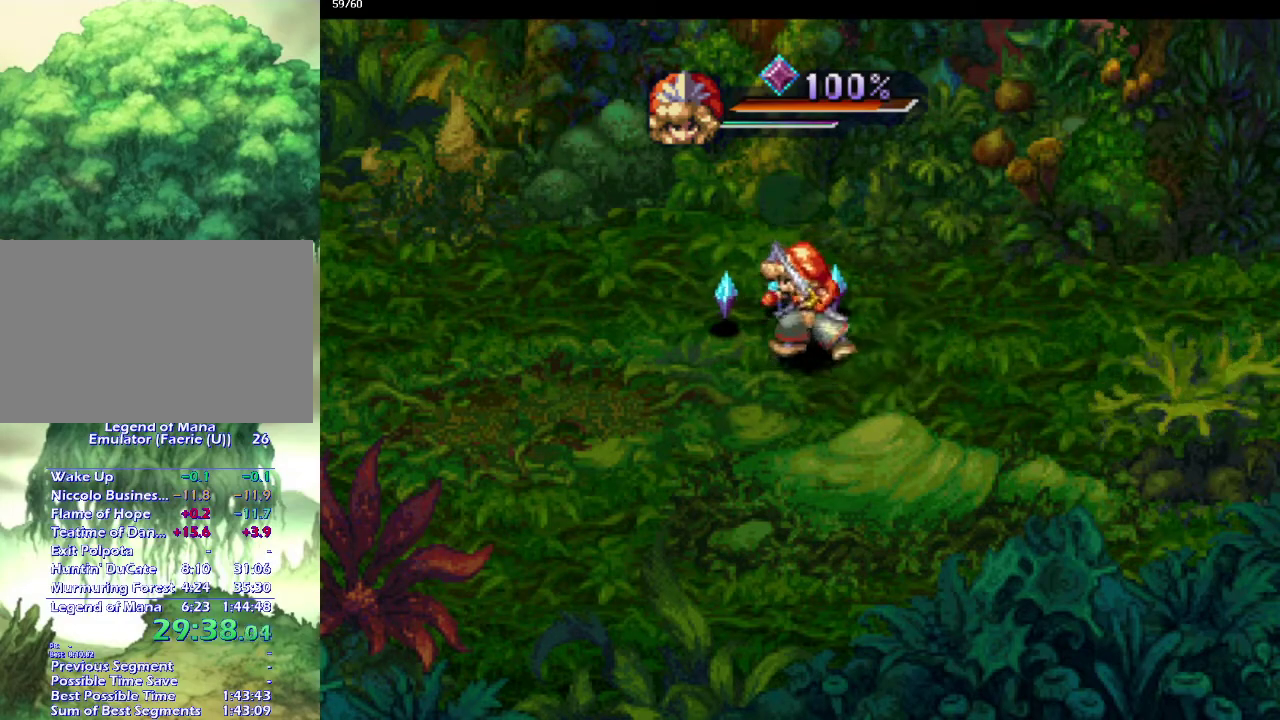
{"buttons": [], "left_stick": "right", "right_stick": "center", "events": [[100, "left_stick", "up"], [200, "left_stick", "right"]]}
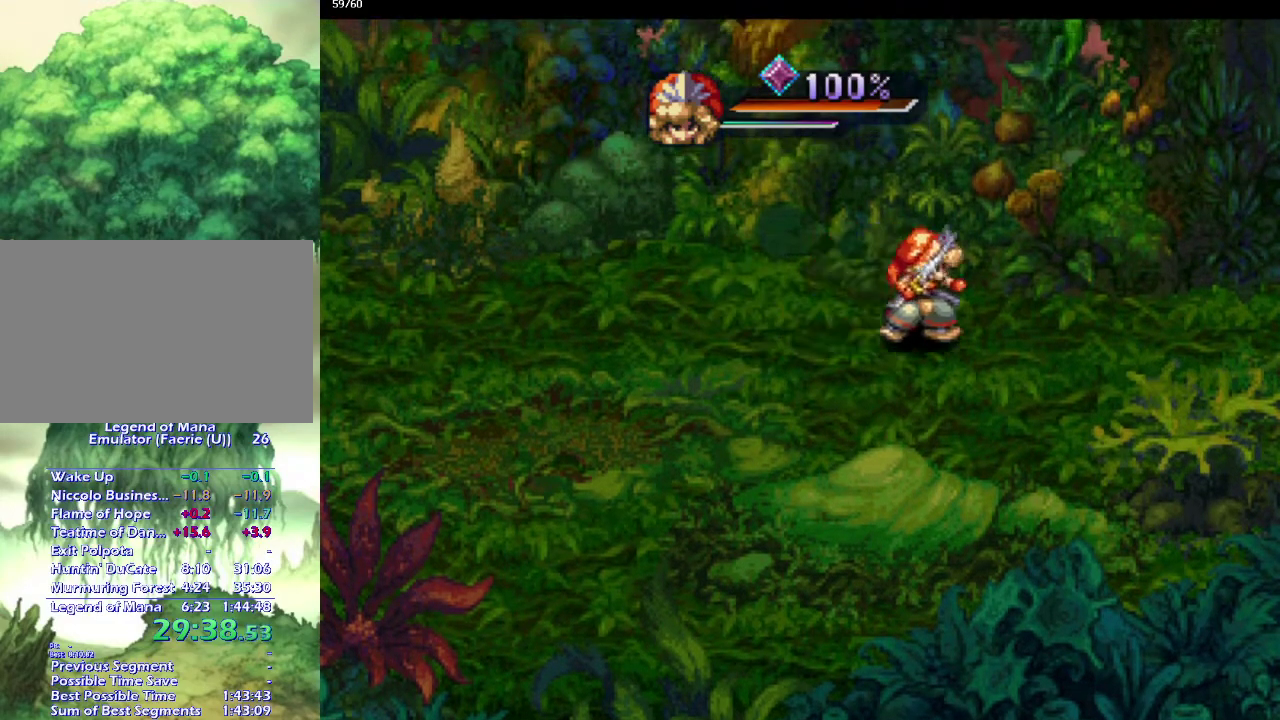
{"buttons": [], "left_stick": "center", "right_stick": "center", "events": [[83, "left_stick", "down-right"], [183, "left_stick", "up-right"], [267, "left_stick", "down-right"], [367, "left_stick", "up-right"], [467, "left_stick", "center"]]}
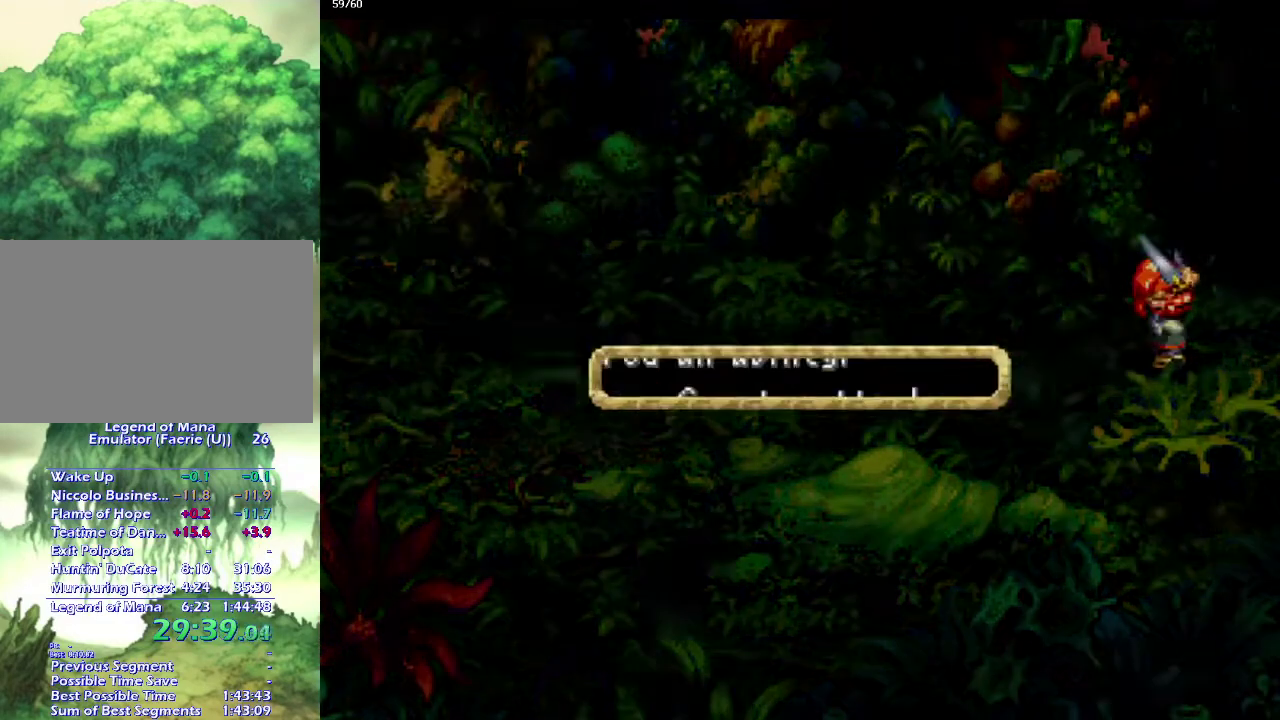
{"buttons": [], "left_stick": "center", "right_stick": "center", "events": []}
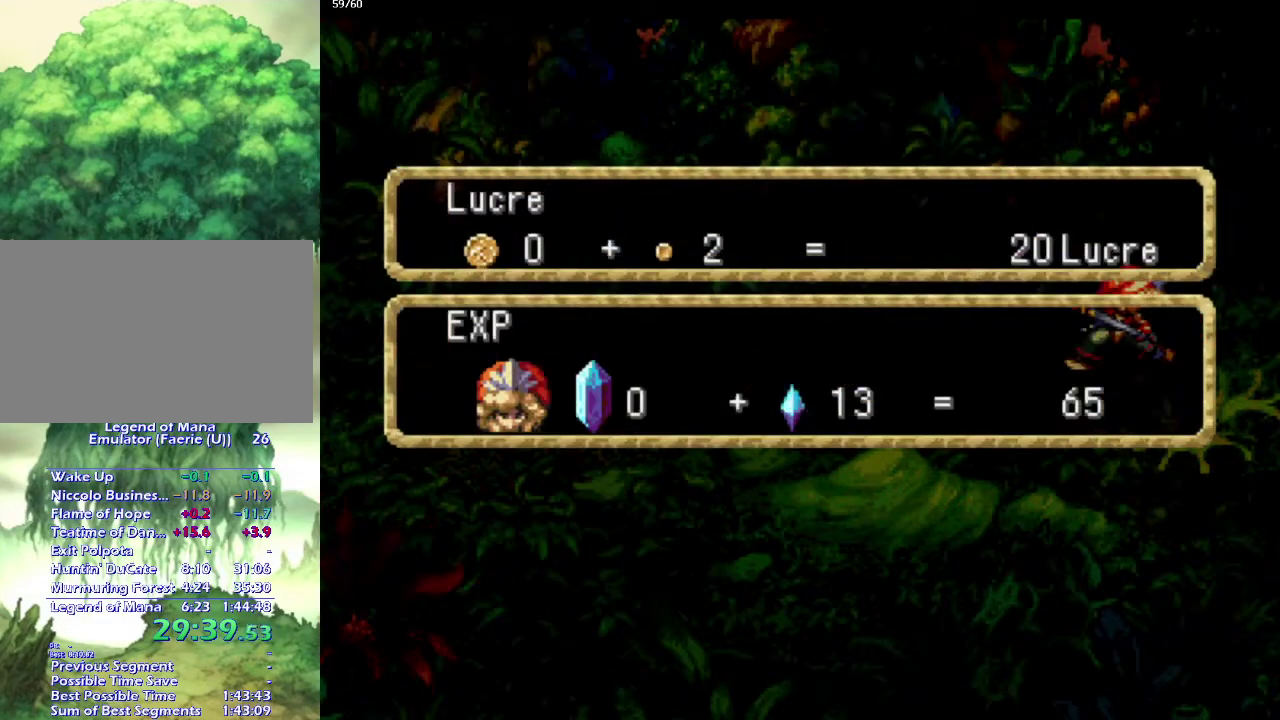
{"buttons": [], "left_stick": "center", "right_stick": "center", "events": []}
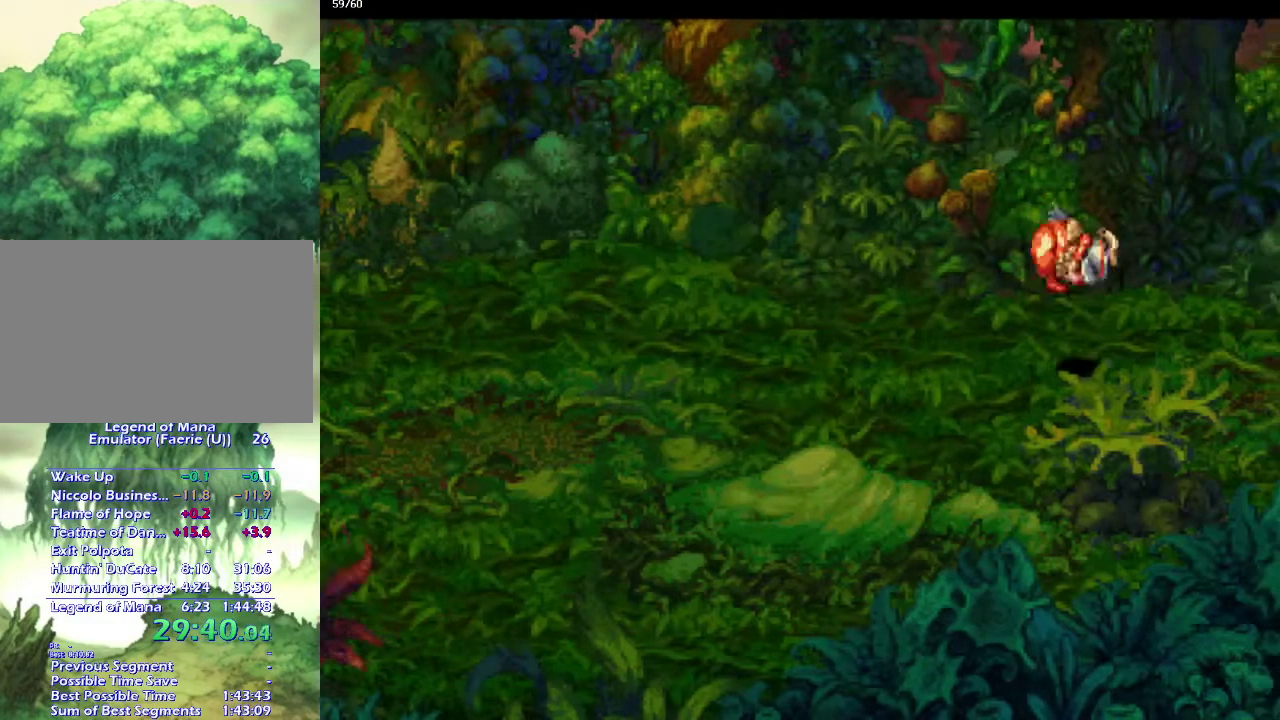
{"buttons": ["SQUARE"], "left_stick": "center", "right_stick": "center", "events": [[183, "SQUARE", "down"], [267, "SQUARE", "up"], [333, "SQUARE", "down"], [400, "SQUARE", "up"], [500, "SQUARE", "down"]]}
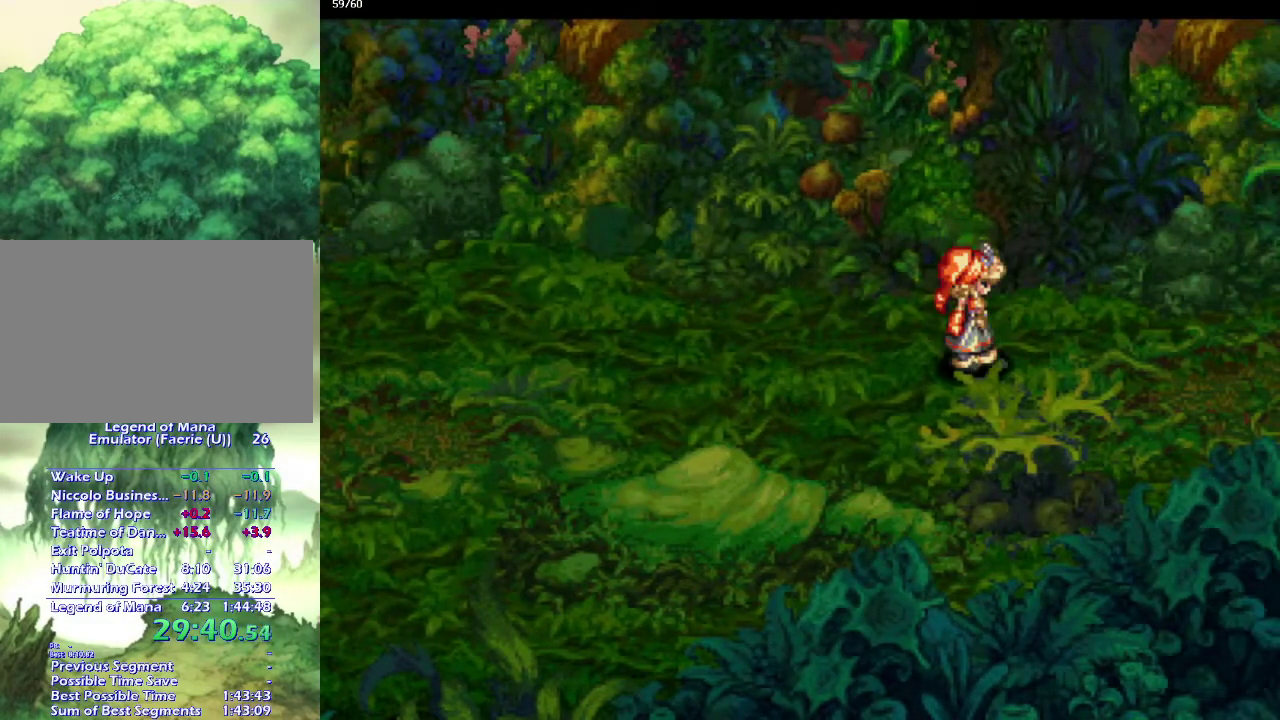
{"buttons": [], "left_stick": "center", "right_stick": "center", "events": [[67, "SQUARE", "up"], [150, "SQUARE", "down"], [217, "SQUARE", "up"], [300, "SQUARE", "down"], [383, "SQUARE", "up"]]}
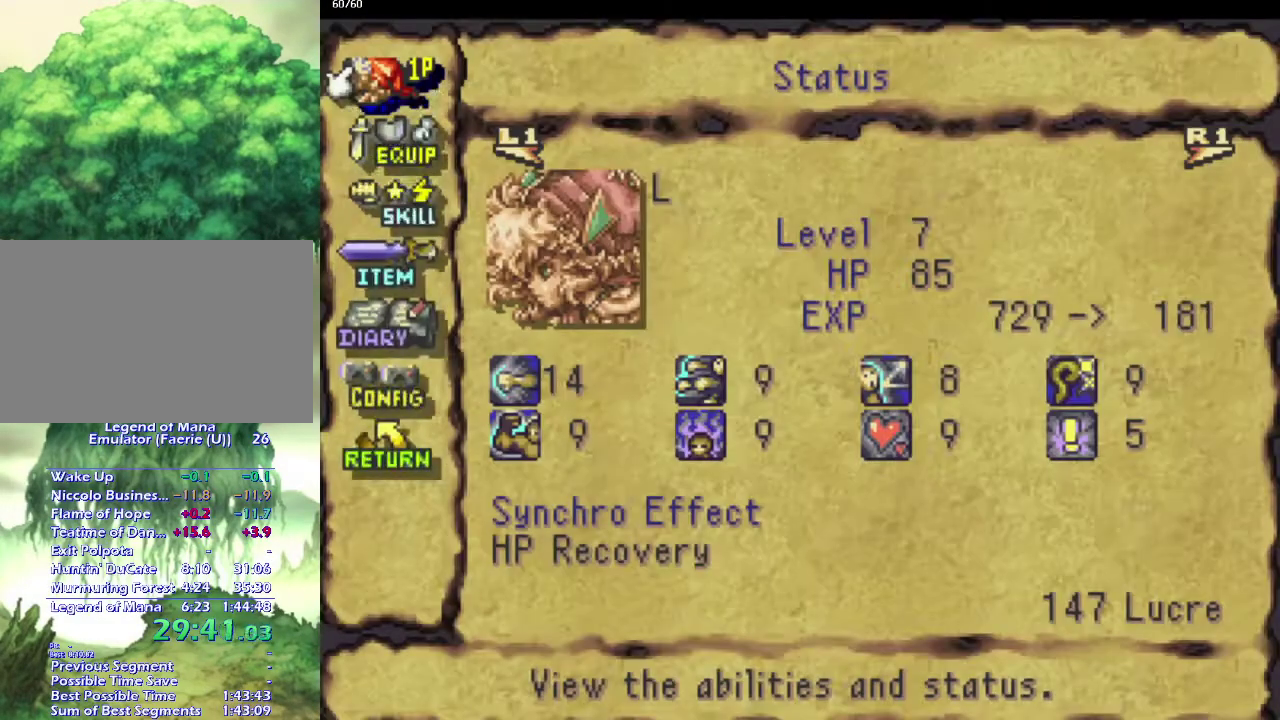
{"buttons": [], "left_stick": "center", "right_stick": "center", "events": [[167, "R1", "down"], [267, "R1", "up"], [333, "R1", "down"], [450, "R1", "up"]]}
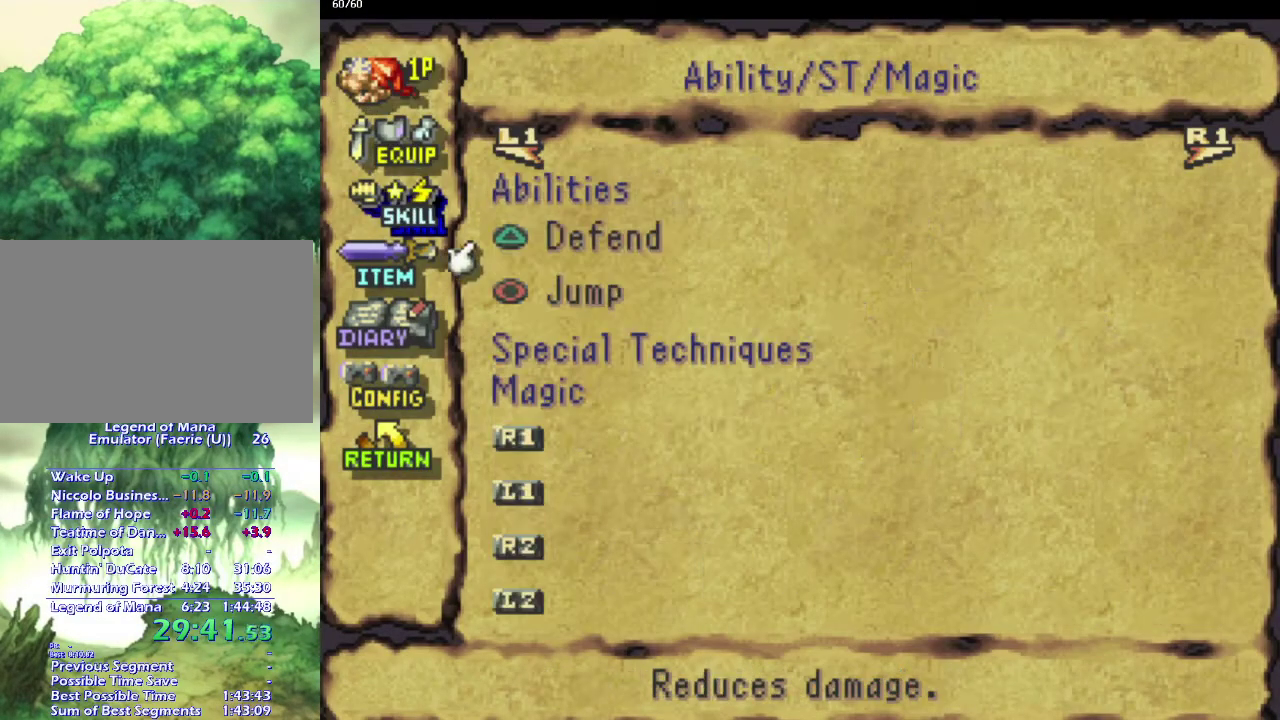
{"buttons": [], "left_stick": "center", "right_stick": "center", "events": [[367, "DPAD_UP", "down"], [500, "DPAD_UP", "up"]]}
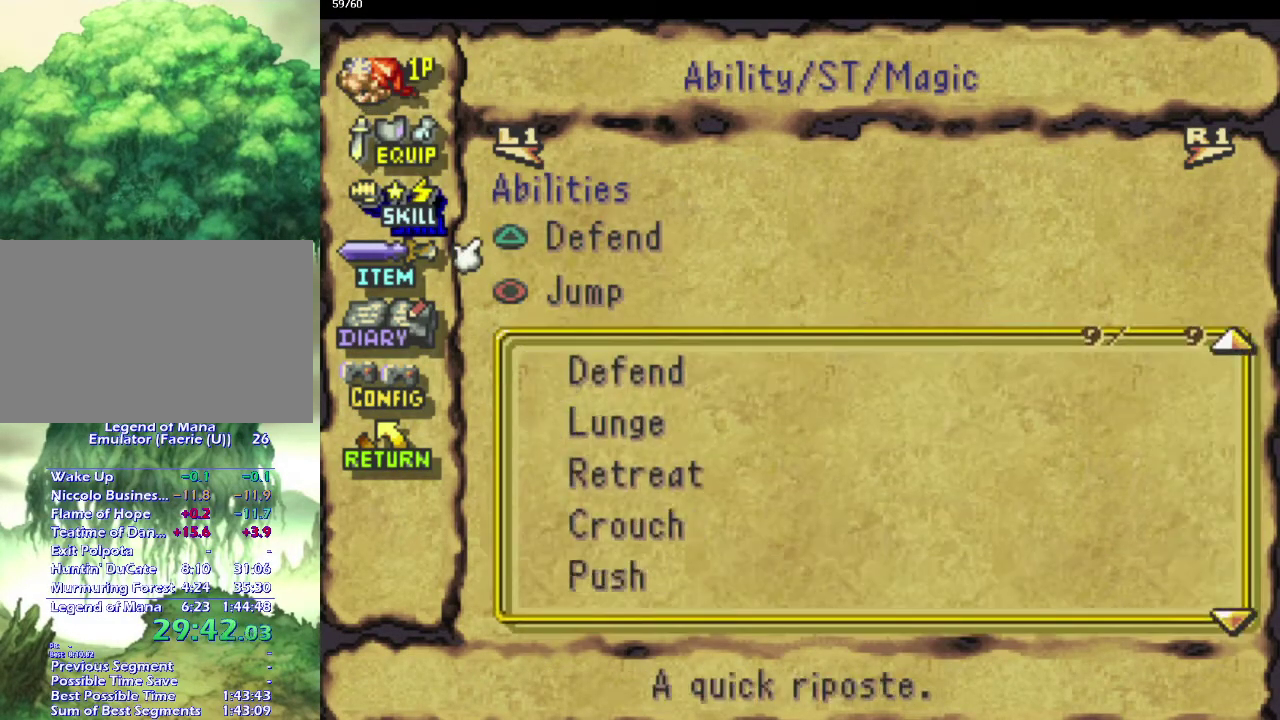
{"buttons": [], "left_stick": "center", "right_stick": "center", "events": [[383, "DPAD_DOWN", "down"], [467, "DPAD_DOWN", "up"]]}
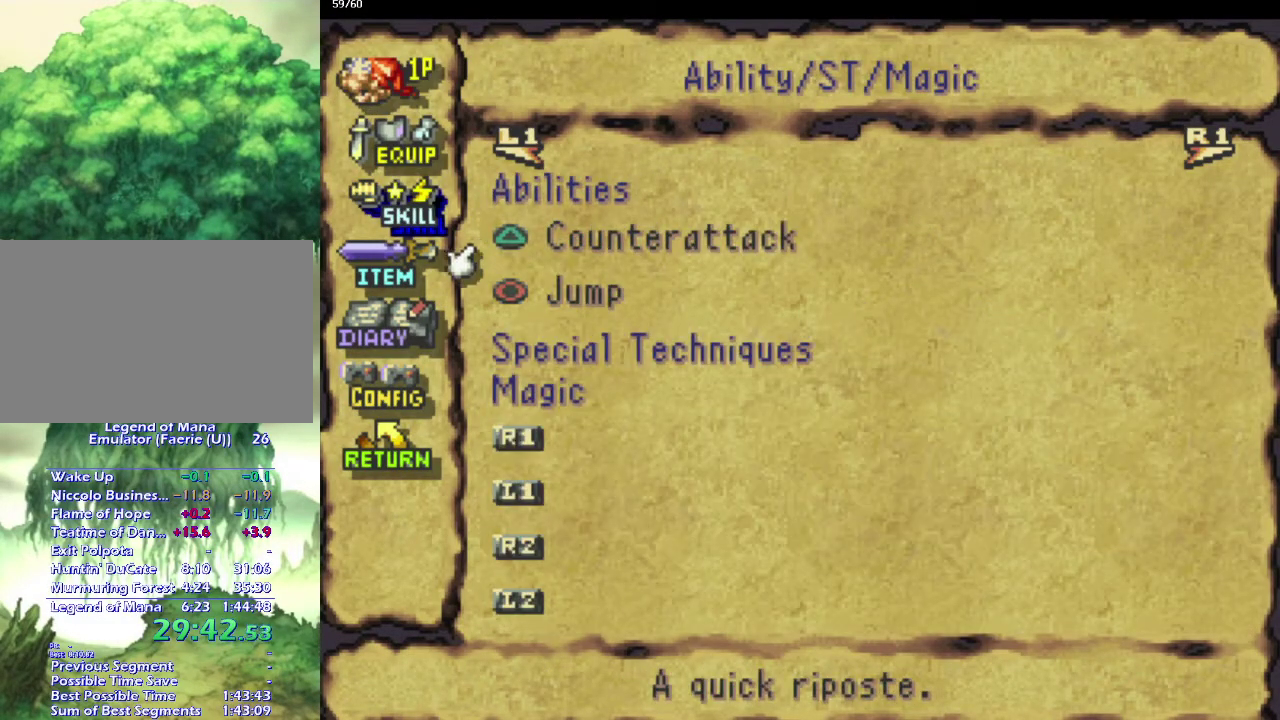
{"buttons": [], "left_stick": "center", "right_stick": "center", "events": [[50, "DPAD_DOWN", "down"], [183, "DPAD_DOWN", "up"]]}
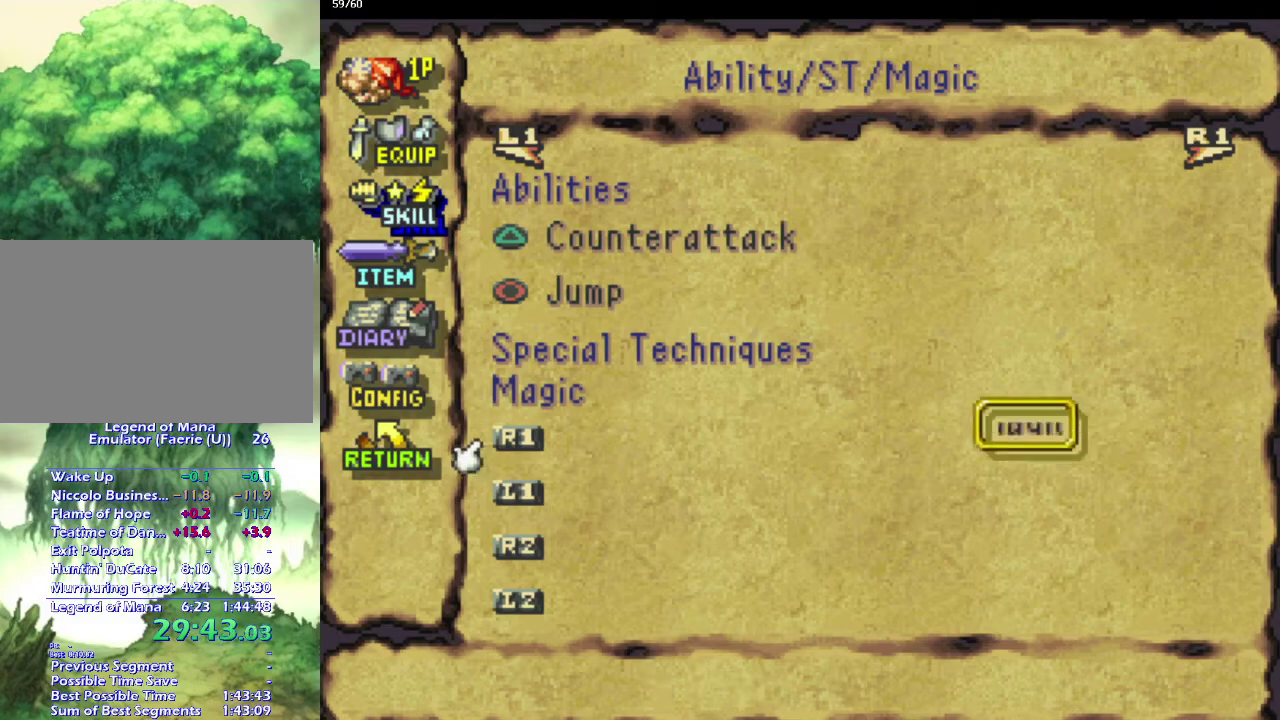
{"buttons": [], "left_stick": "center", "right_stick": "center", "events": []}
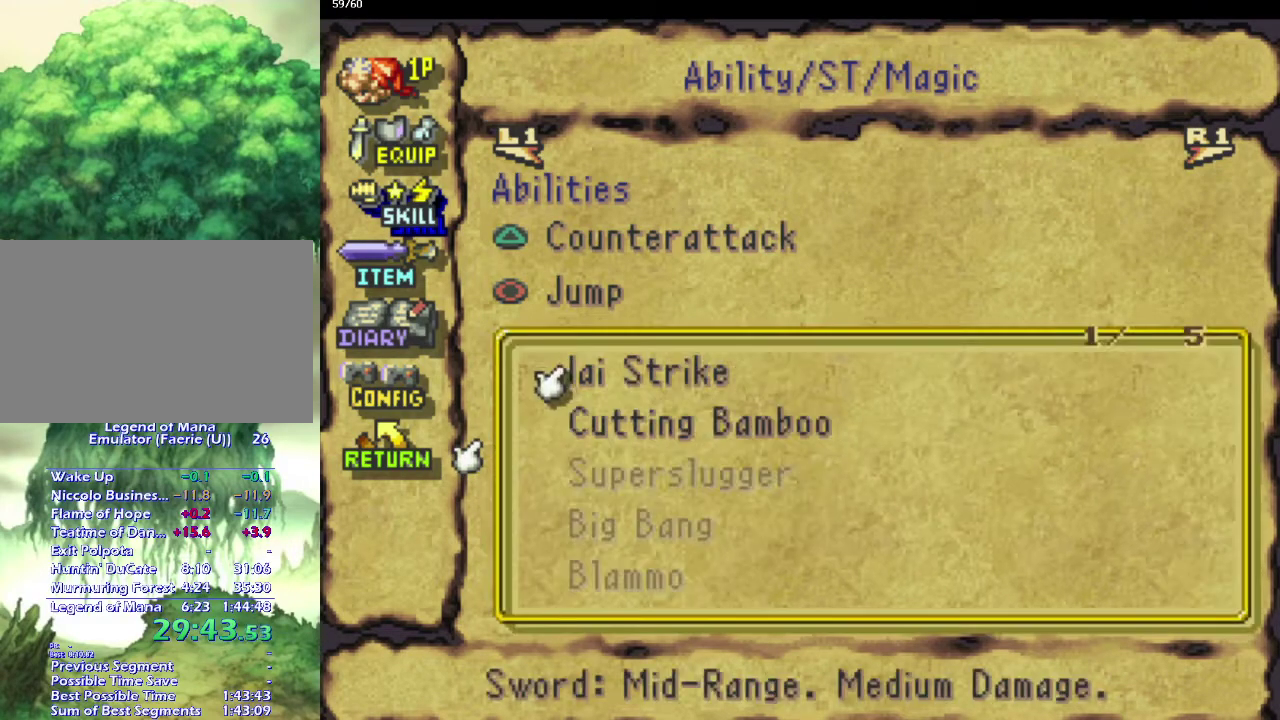
{"buttons": [], "left_stick": "center", "right_stick": "center", "events": [[217, "DPAD_DOWN", "down"], [300, "DPAD_DOWN", "up"], [417, "DPAD_DOWN", "down"], [500, "DPAD_DOWN", "up"]]}
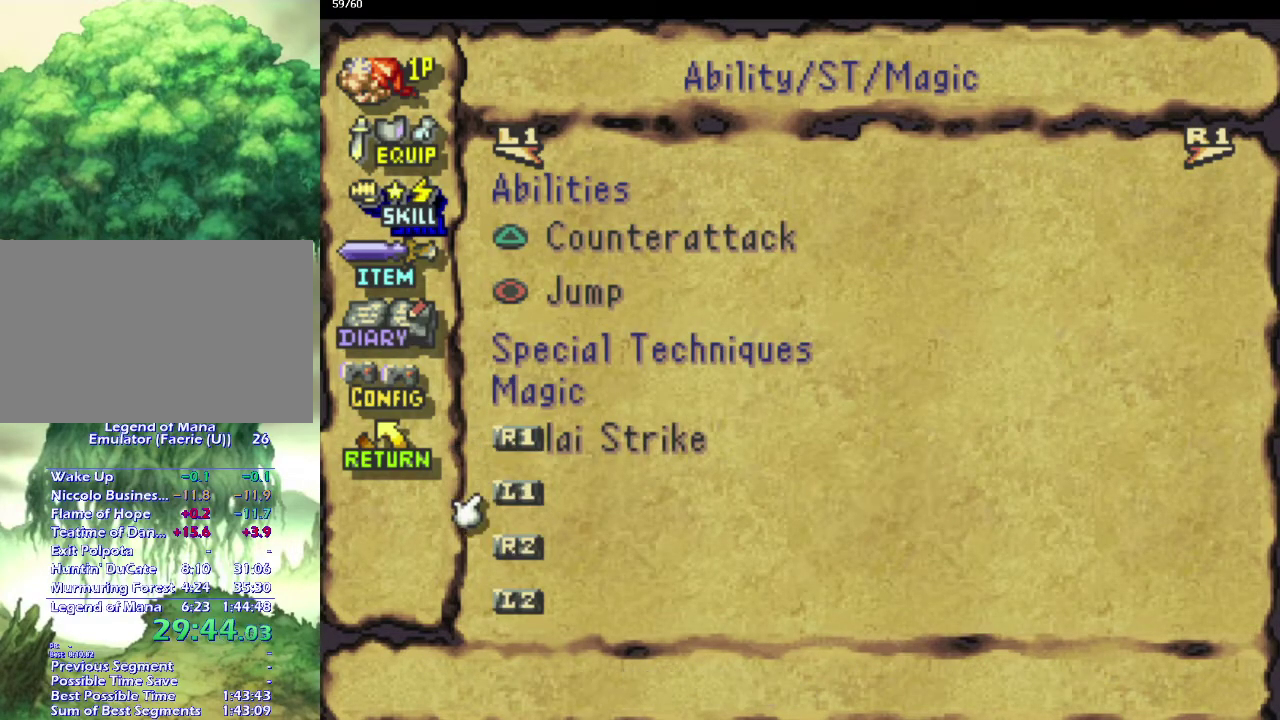
{"buttons": [], "left_stick": "center", "right_stick": "center", "events": [[150, "DPAD_UP", "down"], [250, "DPAD_UP", "up"], [317, "DPAD_UP", "down"], [450, "DPAD_UP", "up"]]}
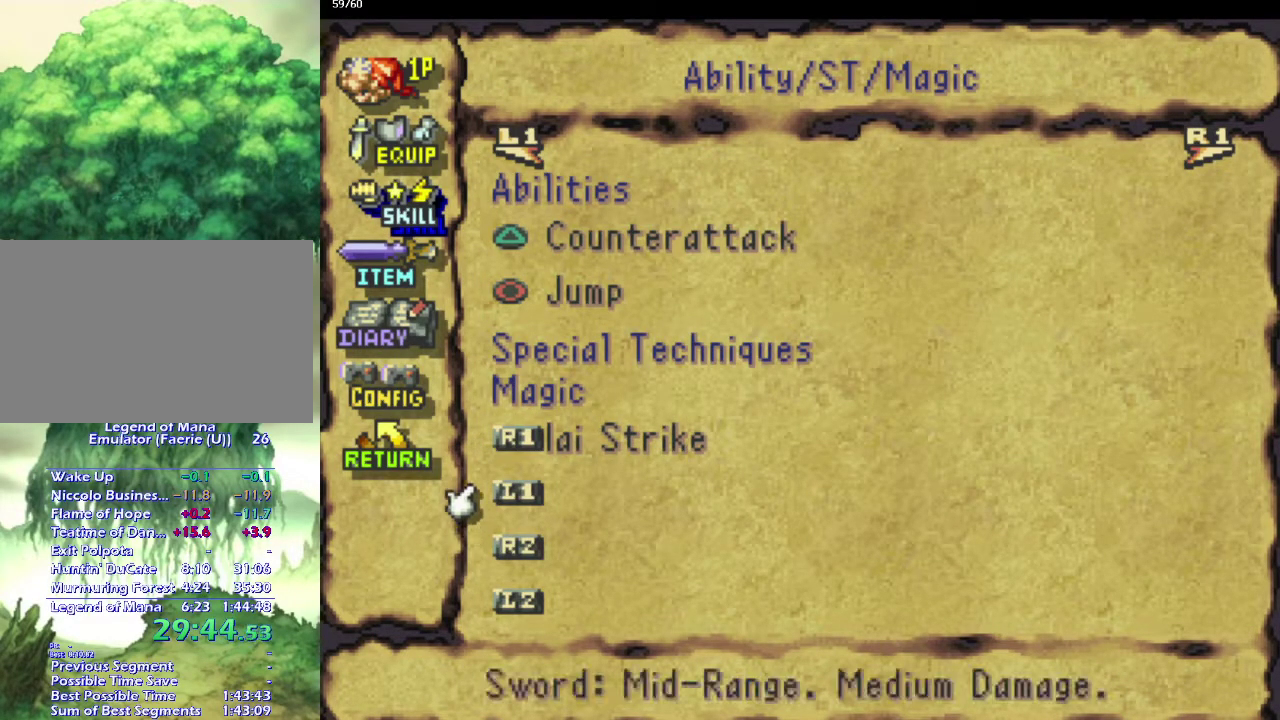
{"buttons": [], "left_stick": "center", "right_stick": "center", "events": []}
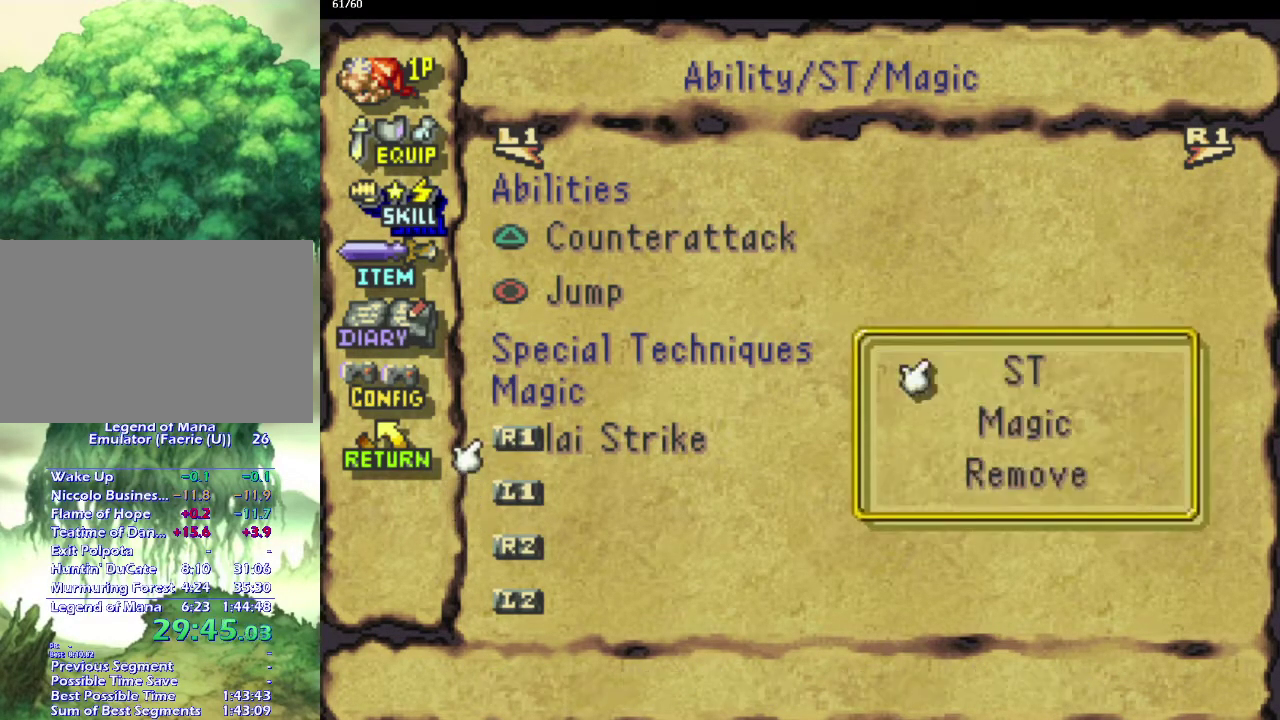
{"buttons": ["DPAD_UP"], "left_stick": "center", "right_stick": "center", "events": [[33, "DPAD_DOWN", "down"], [133, "DPAD_DOWN", "up"], [450, "DPAD_UP", "down"]]}
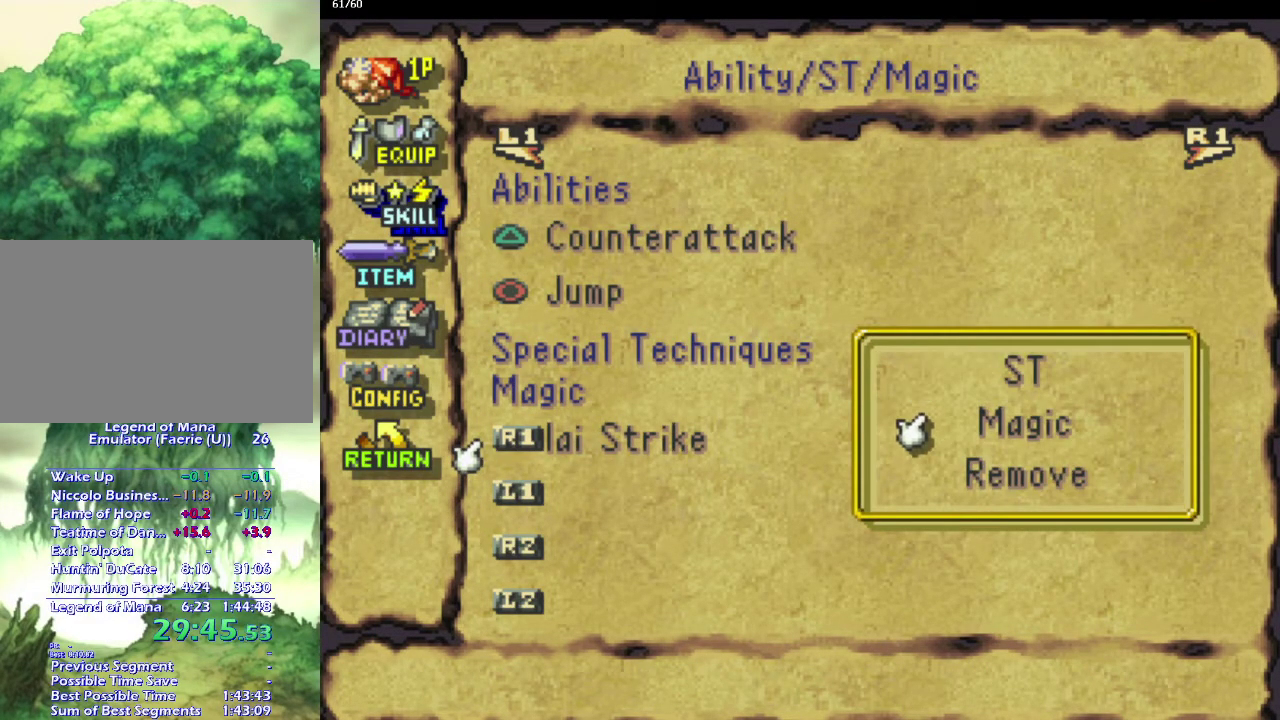
{"buttons": ["DPAD_DOWN"], "left_stick": "center", "right_stick": "center", "events": [[50, "DPAD_UP", "up"], [400, "DPAD_DOWN", "down"]]}
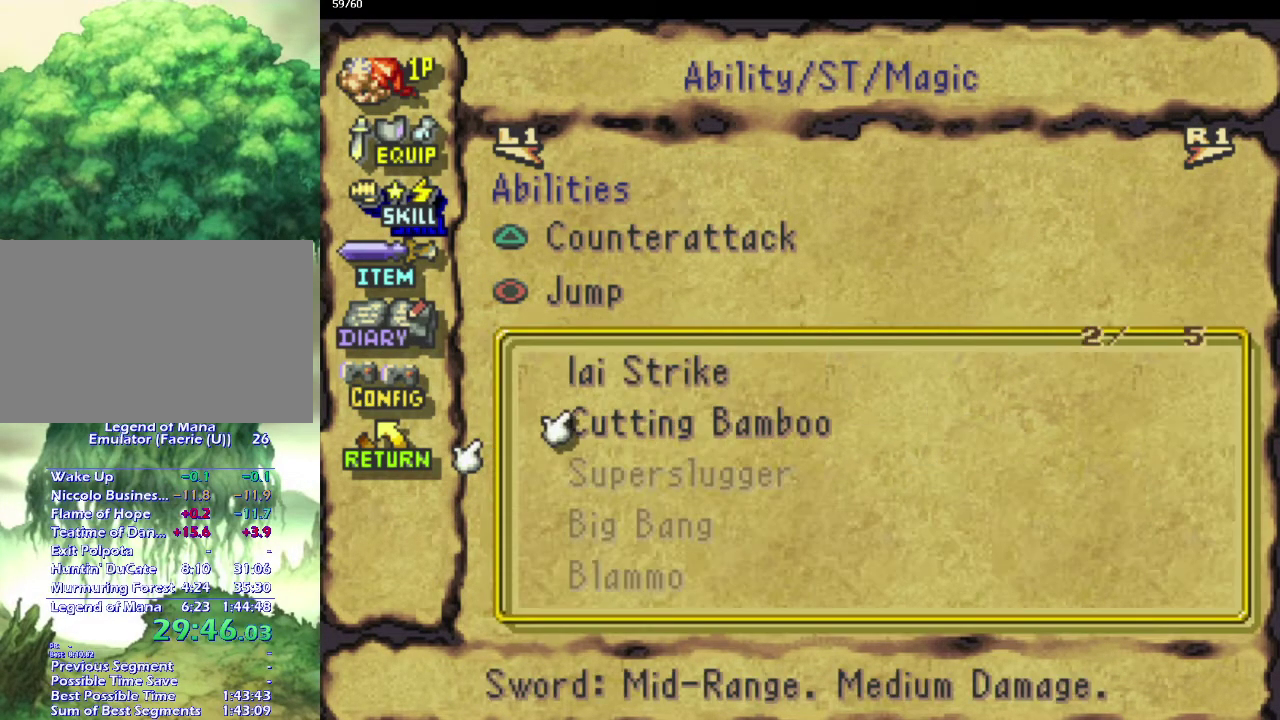
{"buttons": ["START"], "left_stick": "center", "right_stick": "center", "events": [[17, "DPAD_DOWN", "up"], [317, "START", "down"]]}